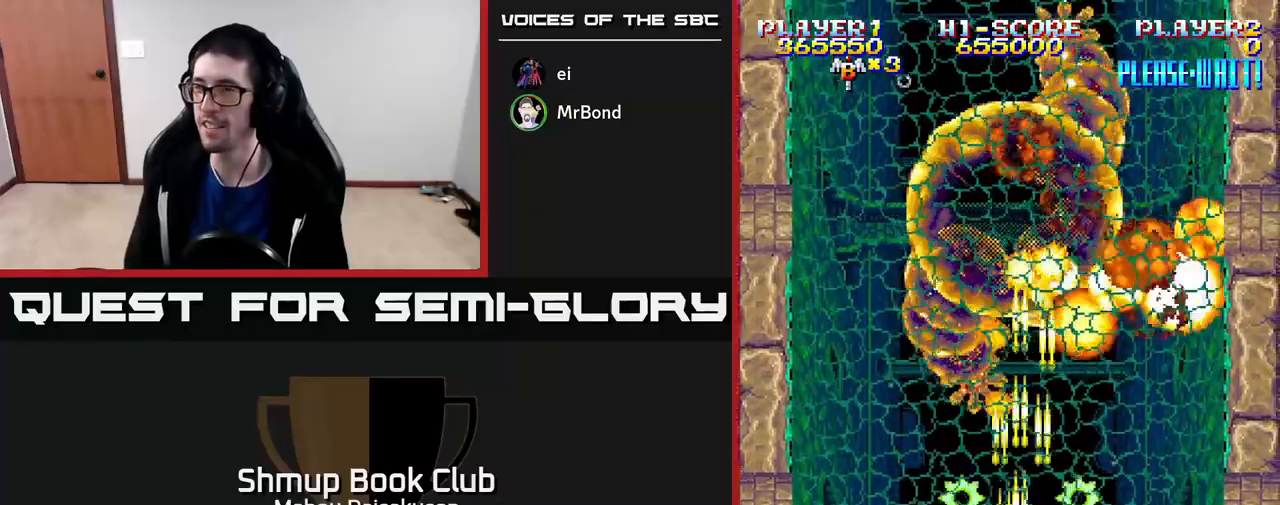
Gameplay with a controller (Xbox layout); each line is a JSON object with the inputs held at the frame after it. "events" lists button and stick changes between this image and that frame as [ms after this image, input, new state], when the widget could be followed in between. Not read: left_stick.
{"buttons": ["A"], "right_stick": "center", "events": []}
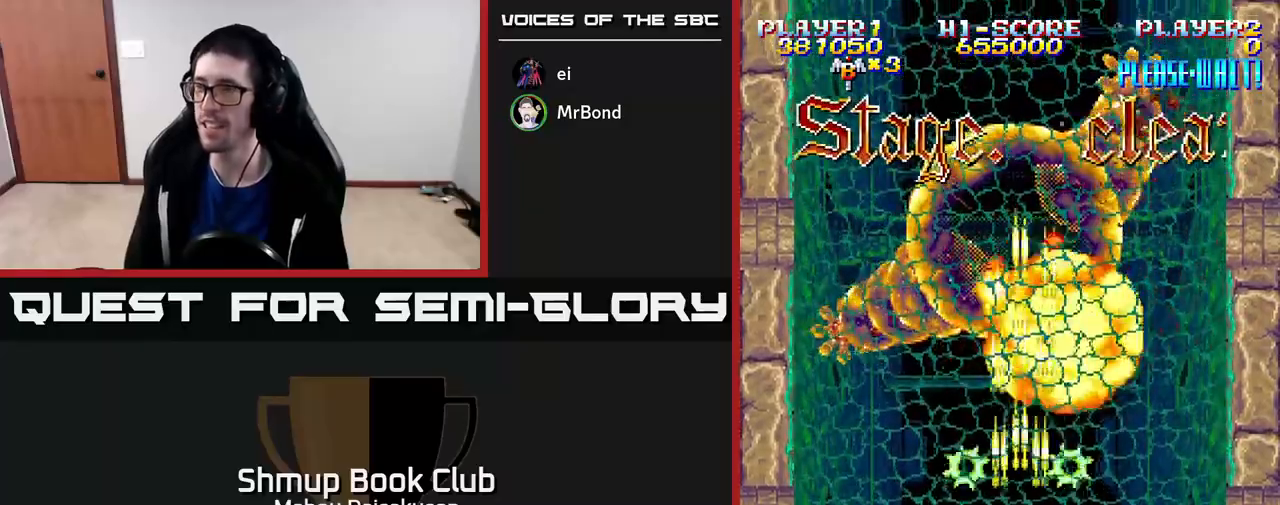
{"buttons": ["A"], "right_stick": "center", "events": []}
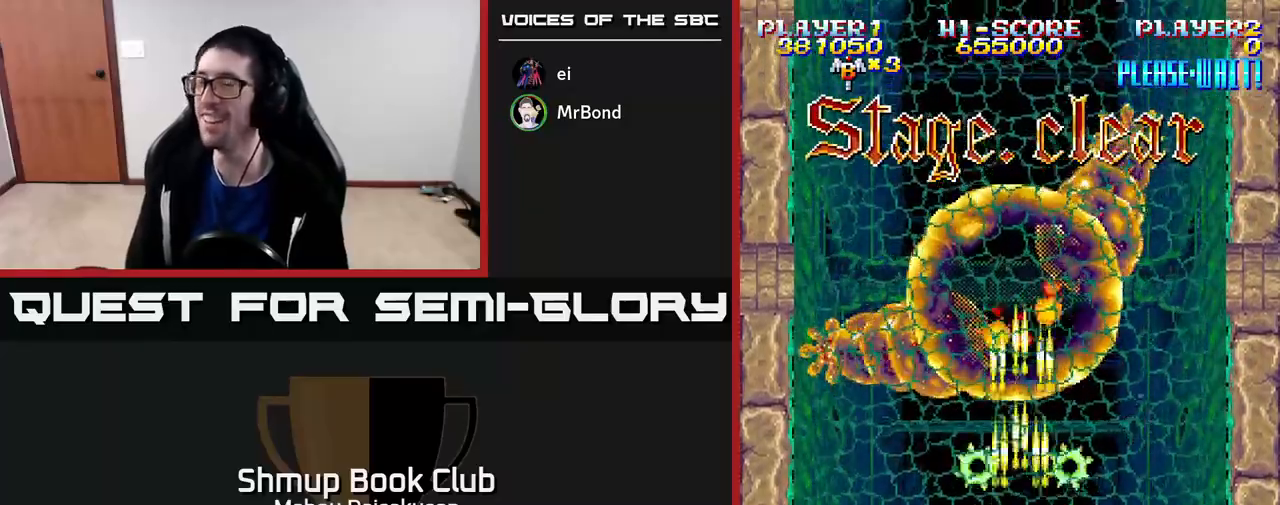
{"buttons": ["DPAD_RIGHT"], "right_stick": "center", "events": [[67, "A", "up"], [383, "DPAD_RIGHT", "down"]]}
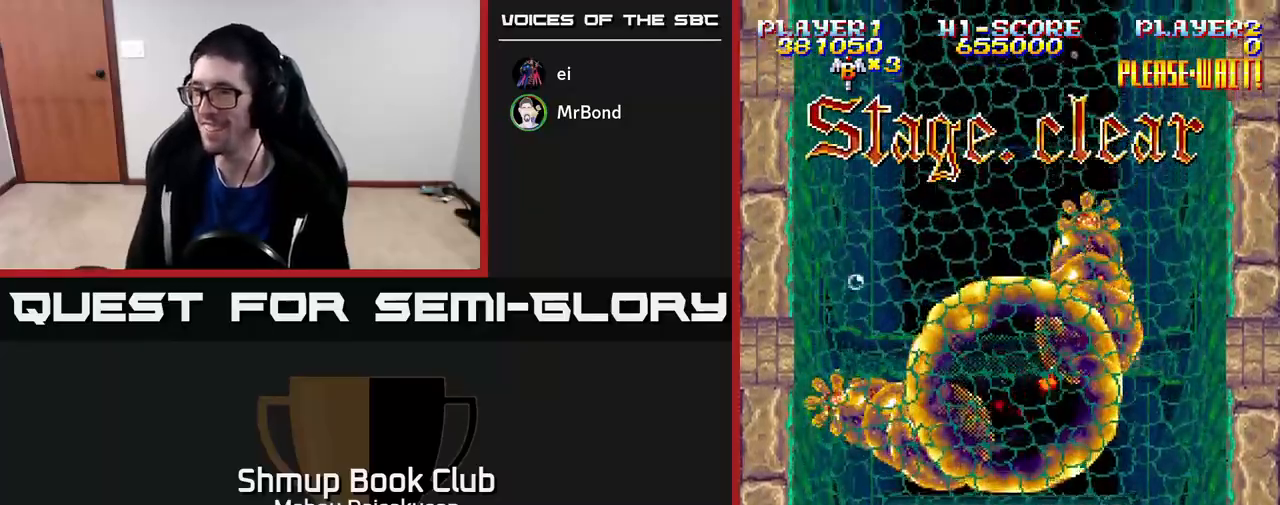
{"buttons": ["A", "DPAD_UP"], "right_stick": "center", "events": [[33, "A", "down"], [100, "DPAD_DOWN", "down"], [150, "DPAD_DOWN", "up"], [200, "DPAD_RIGHT", "up"], [500, "DPAD_UP", "down"]]}
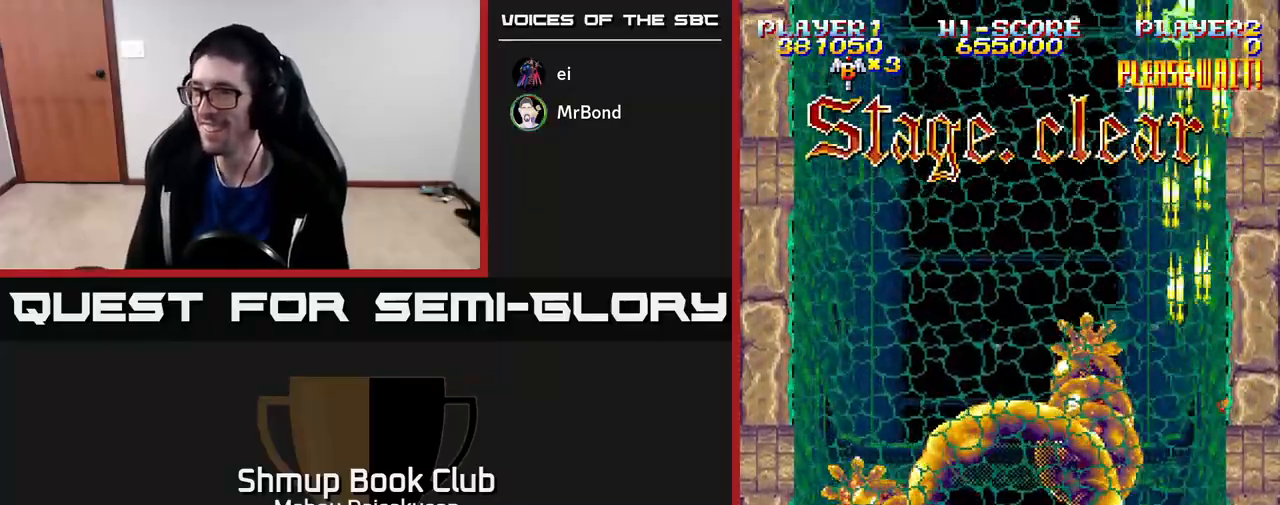
{"buttons": ["A", "DPAD_UP"], "right_stick": "center", "events": []}
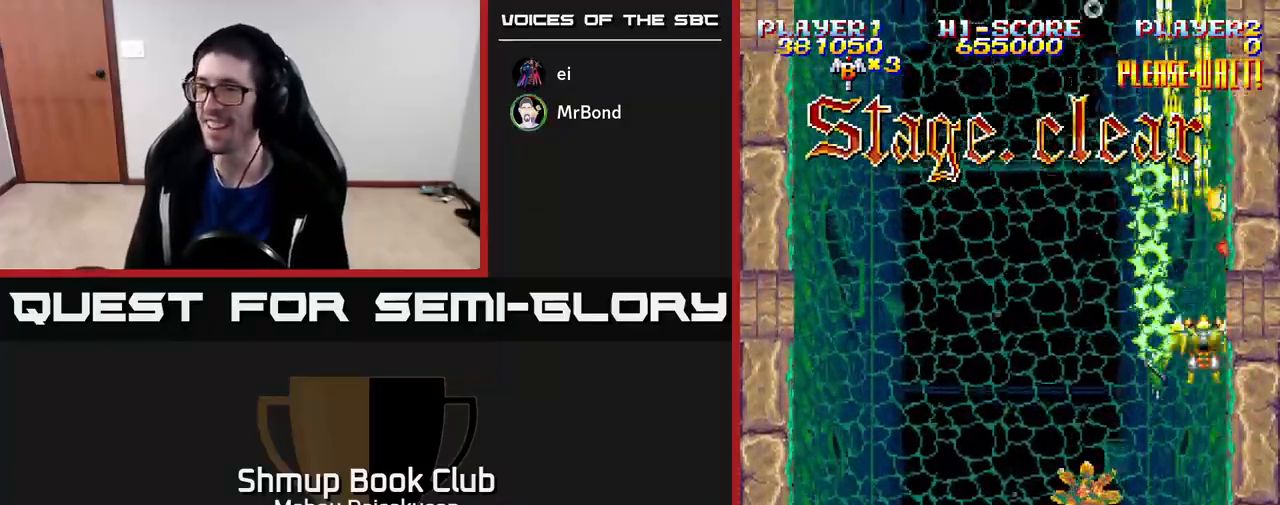
{"buttons": ["A", "DPAD_LEFT"], "right_stick": "center", "events": [[67, "DPAD_UP", "up"], [83, "DPAD_LEFT", "down"], [267, "DPAD_DOWN", "down"], [267, "DPAD_LEFT", "up"], [450, "DPAD_LEFT", "down"], [483, "DPAD_DOWN", "up"]]}
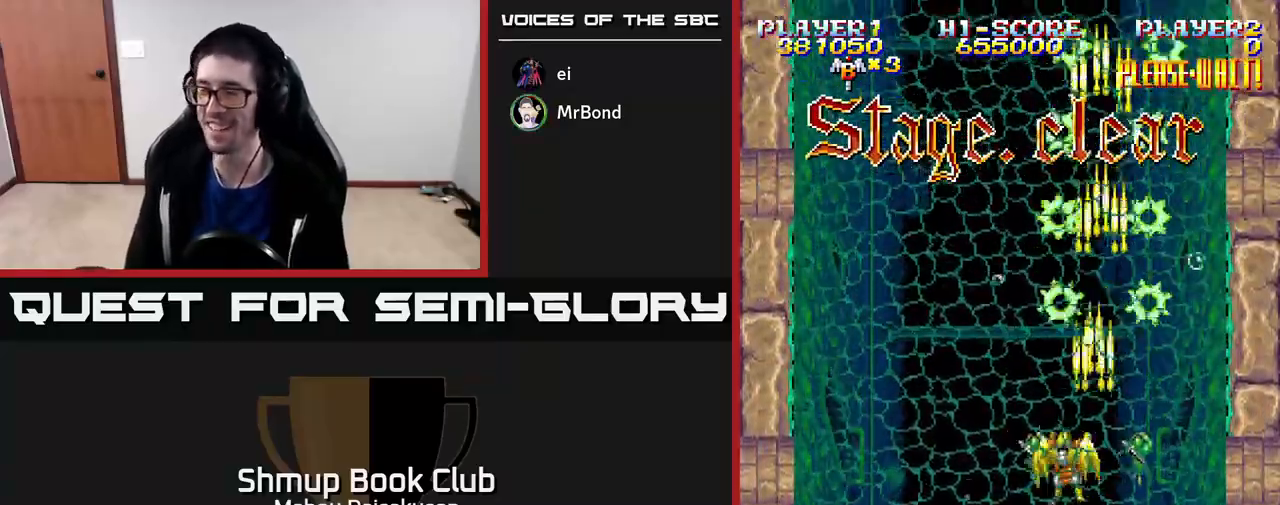
{"buttons": ["A", "DPAD_DOWN"], "right_stick": "center", "events": [[83, "DPAD_LEFT", "up"], [433, "DPAD_DOWN", "down"]]}
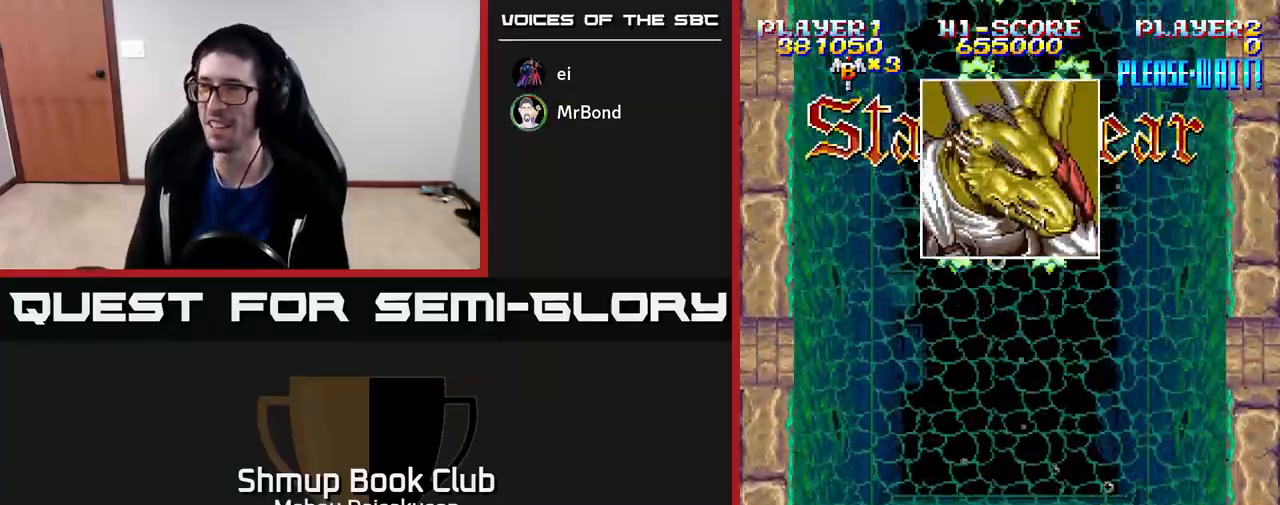
{"buttons": [], "right_stick": "center", "events": [[100, "DPAD_DOWN", "up"], [133, "A", "up"]]}
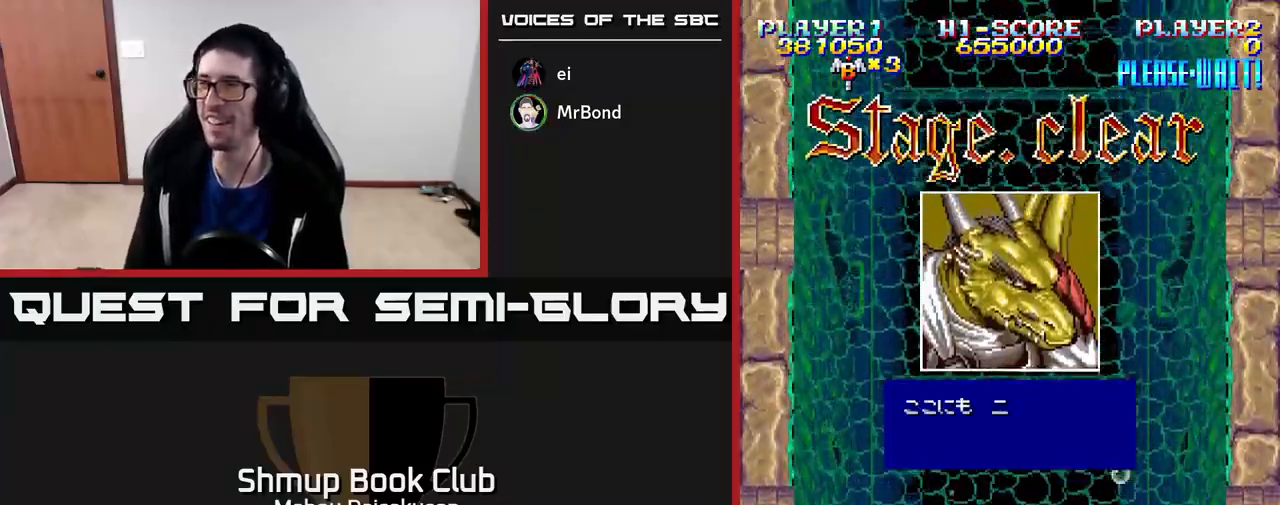
{"buttons": [], "right_stick": "center", "events": []}
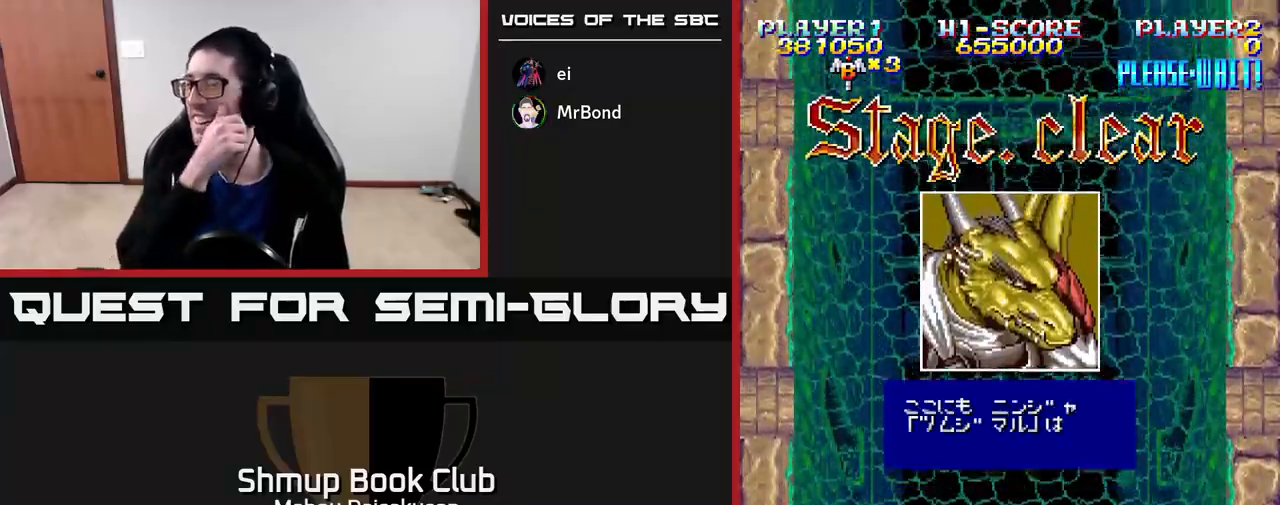
{"buttons": [], "right_stick": "center", "events": []}
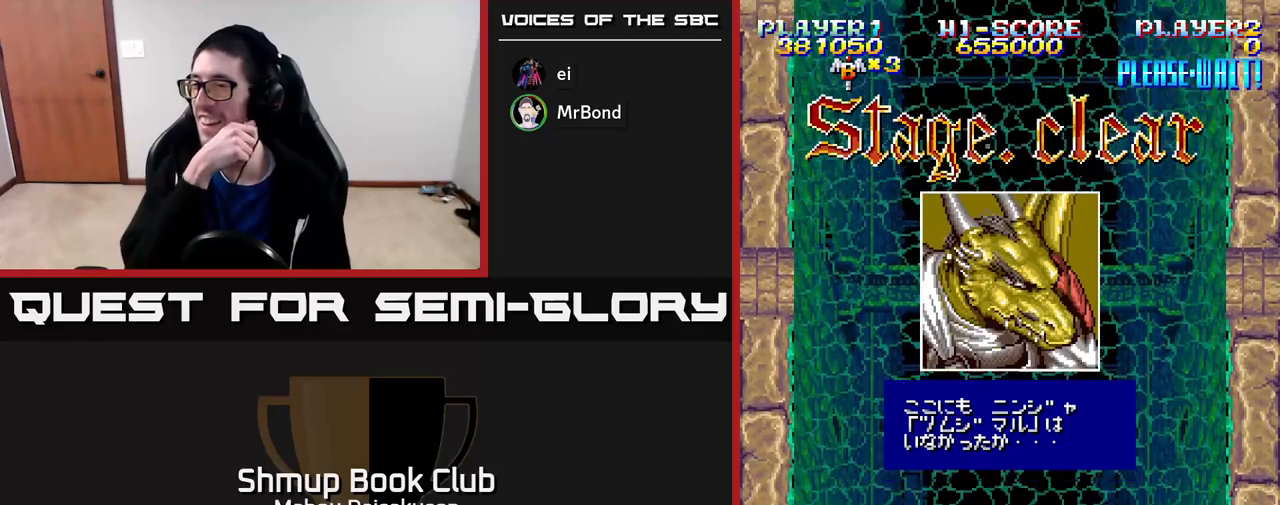
{"buttons": [], "right_stick": "center", "events": []}
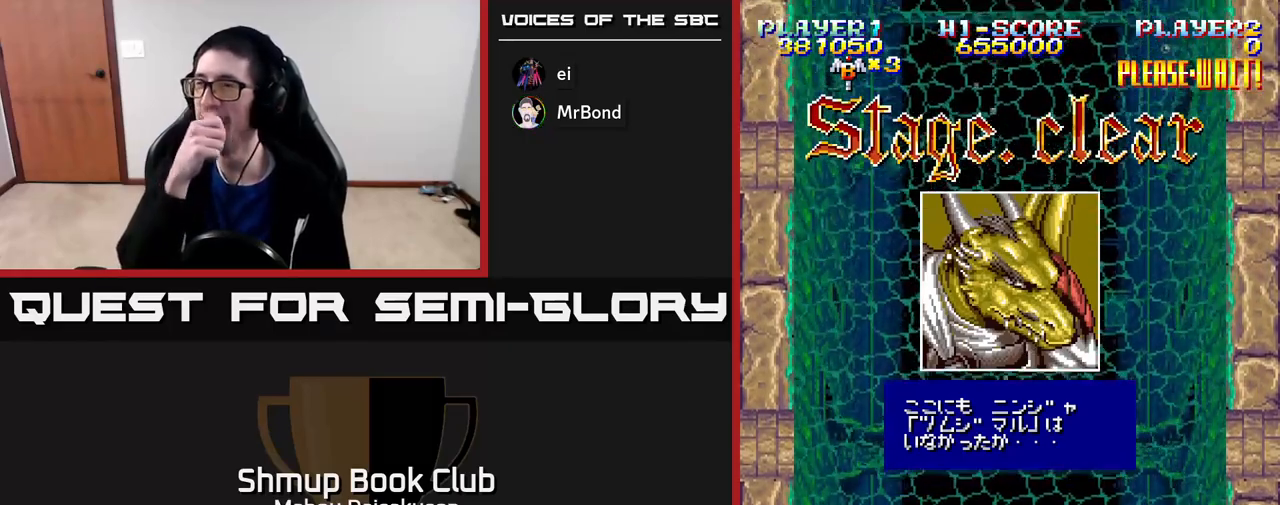
{"buttons": [], "right_stick": "center", "events": []}
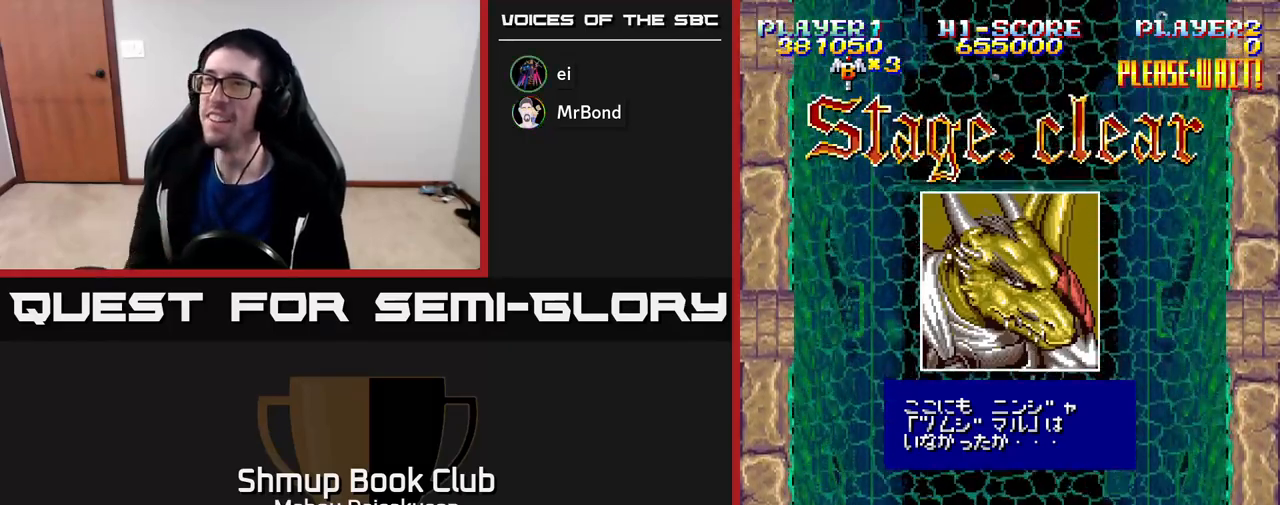
{"buttons": [], "right_stick": "center", "events": []}
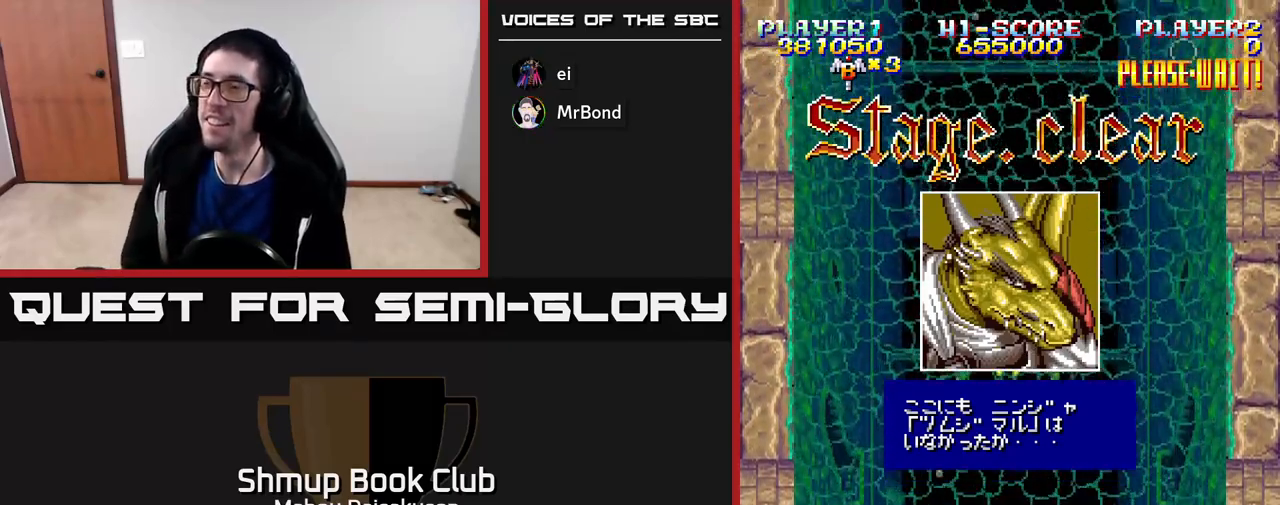
{"buttons": [], "right_stick": "center", "events": []}
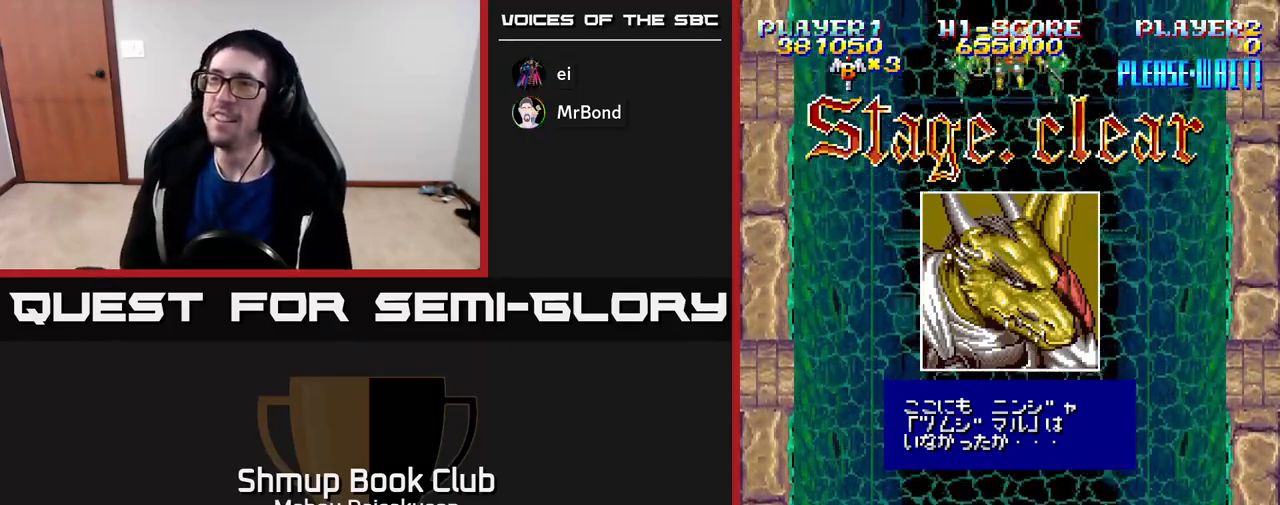
{"buttons": [], "right_stick": "center", "events": []}
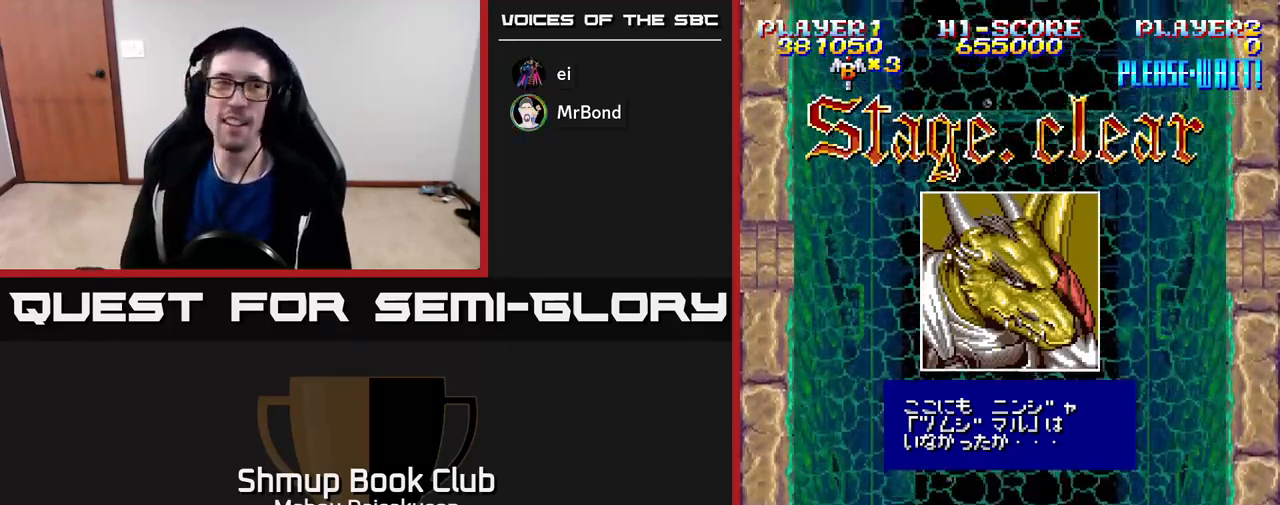
{"buttons": [], "right_stick": "center", "events": []}
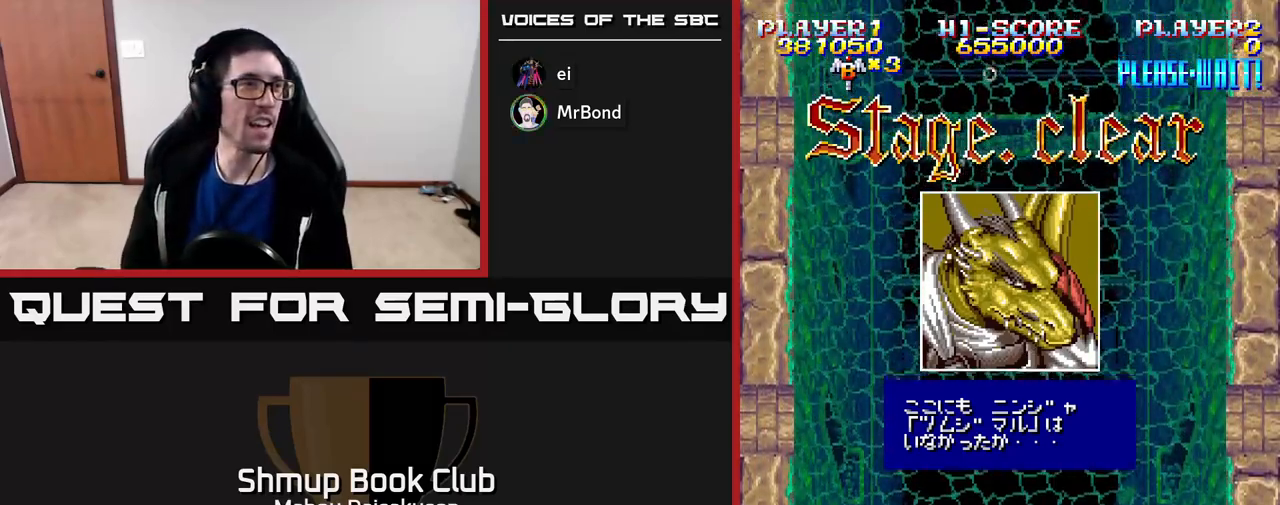
{"buttons": [], "right_stick": "center", "events": []}
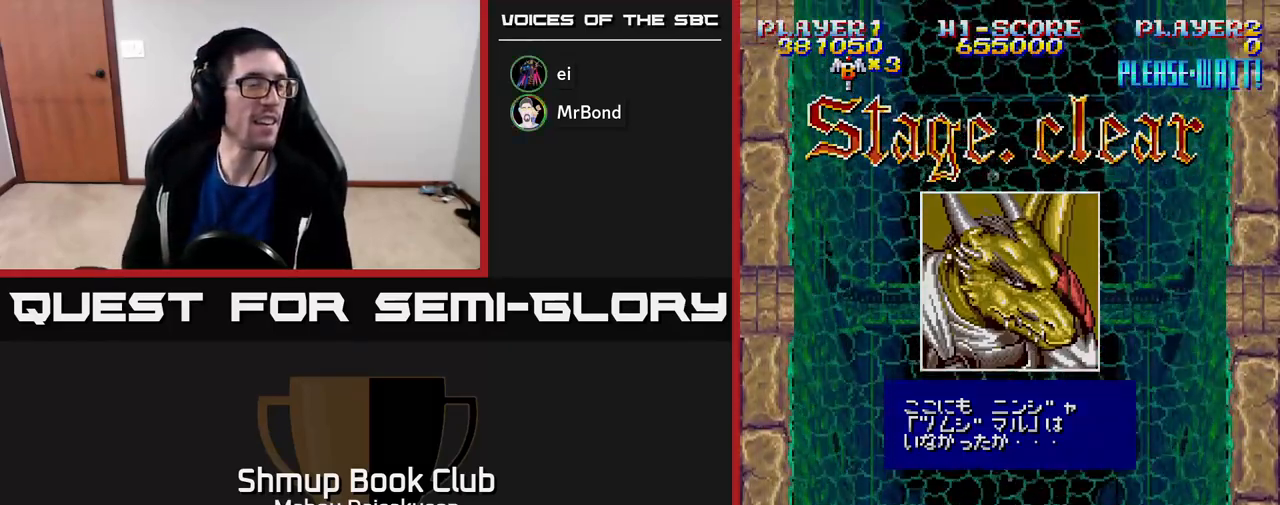
{"buttons": [], "right_stick": "center", "events": []}
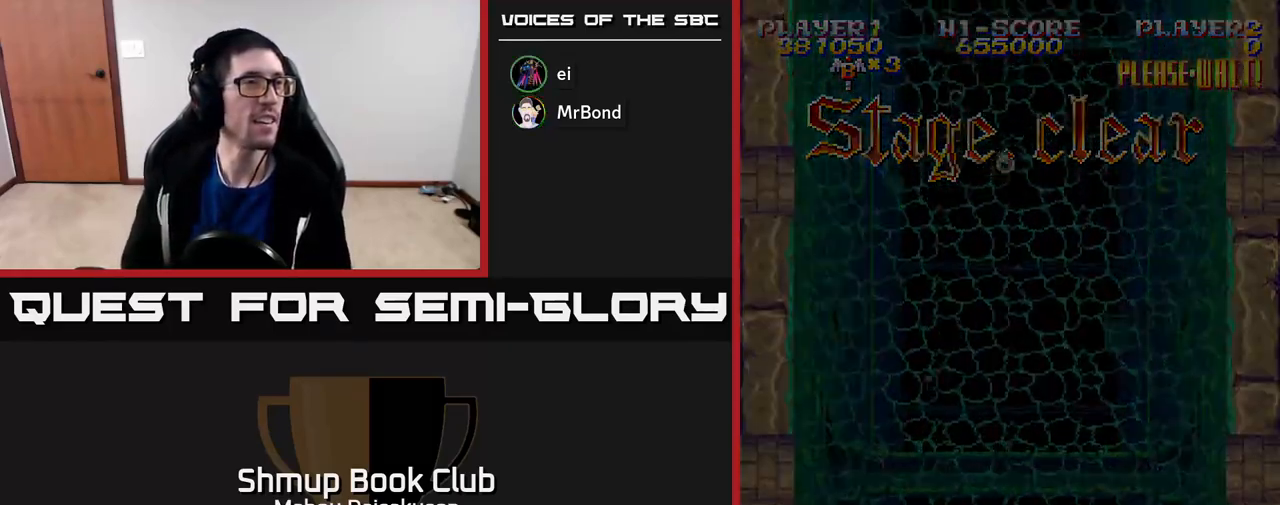
{"buttons": ["A"], "right_stick": "center", "events": [[350, "A", "down"]]}
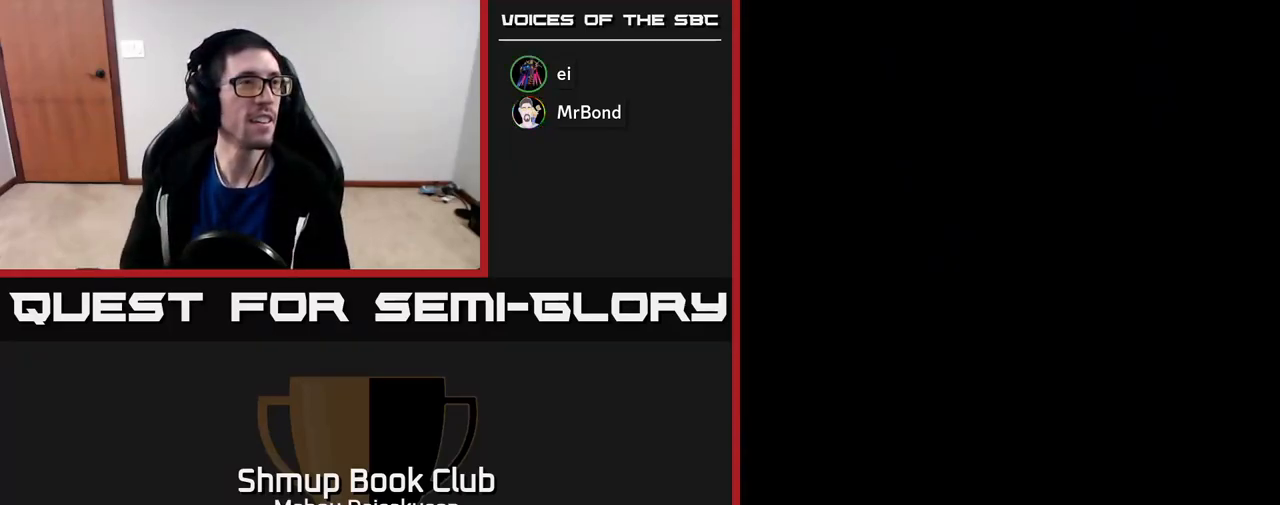
{"buttons": ["A"], "right_stick": "center", "events": []}
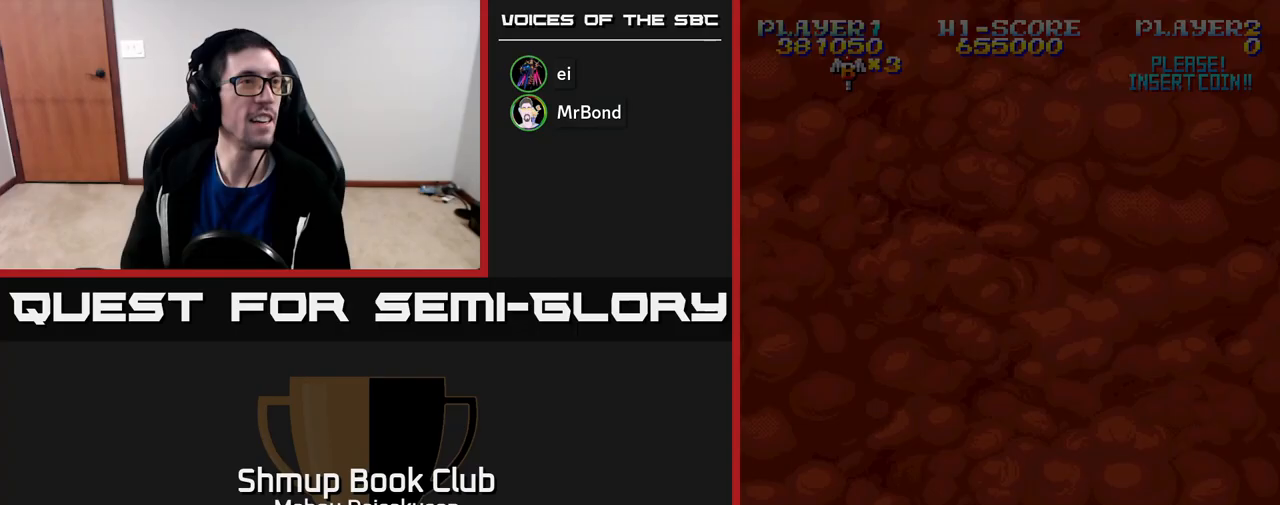
{"buttons": ["A"], "right_stick": "center", "events": []}
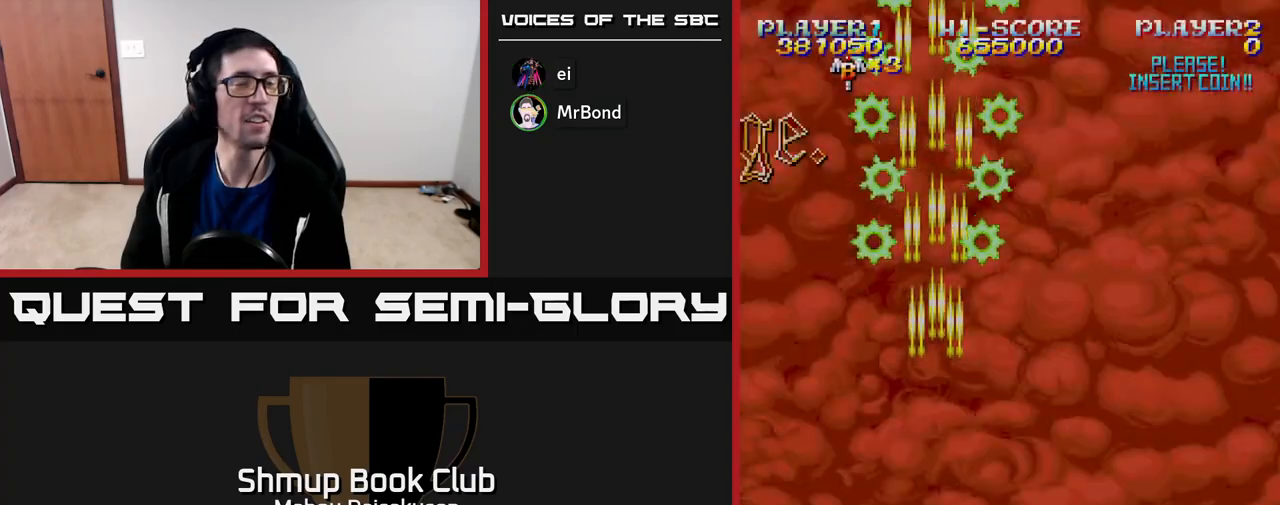
{"buttons": ["A", "DPAD_RIGHT"], "right_stick": "center", "events": [[250, "DPAD_DOWN", "down"], [450, "DPAD_DOWN", "up"], [450, "DPAD_RIGHT", "down"]]}
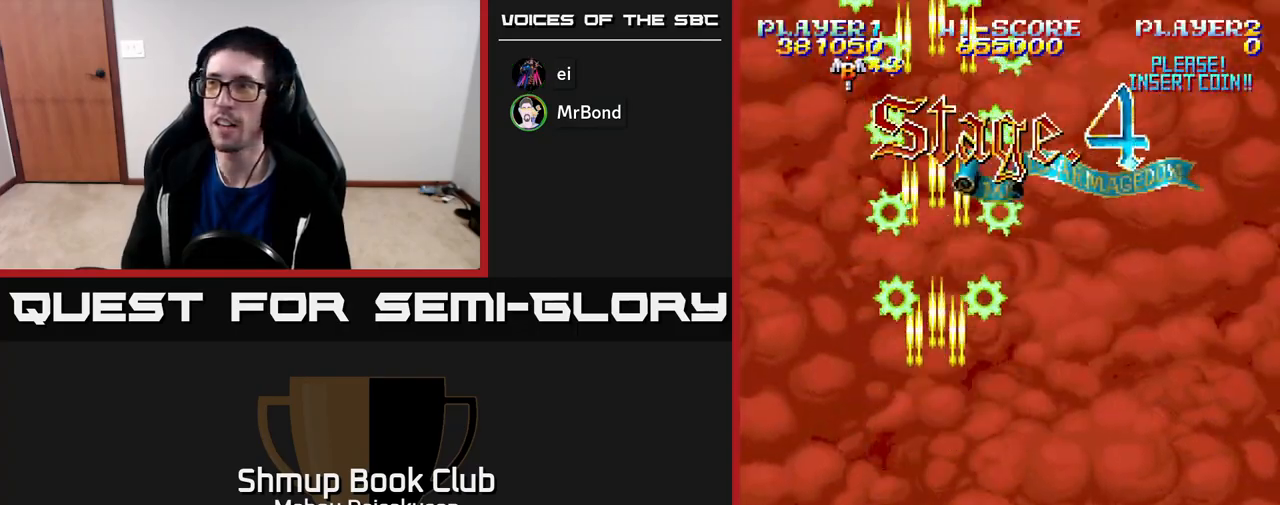
{"buttons": ["A"], "right_stick": "center", "events": [[50, "DPAD_UP", "down"], [83, "DPAD_RIGHT", "up"], [100, "DPAD_RIGHT", "down"], [217, "DPAD_RIGHT", "up"], [283, "DPAD_UP", "up"]]}
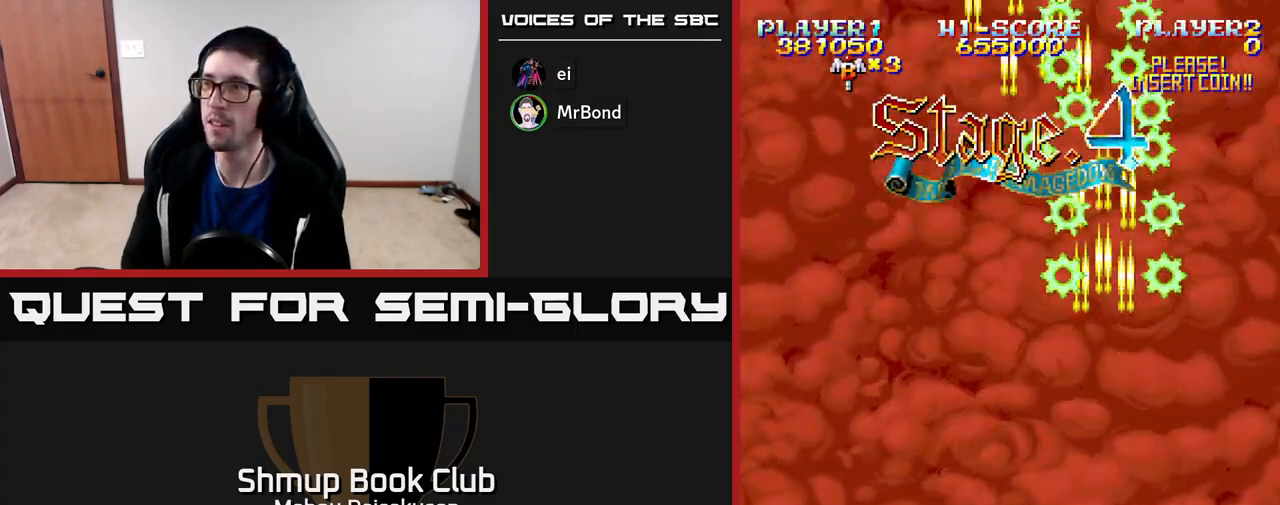
{"buttons": ["A"], "right_stick": "center", "events": [[67, "DPAD_LEFT", "down"], [217, "DPAD_LEFT", "up"]]}
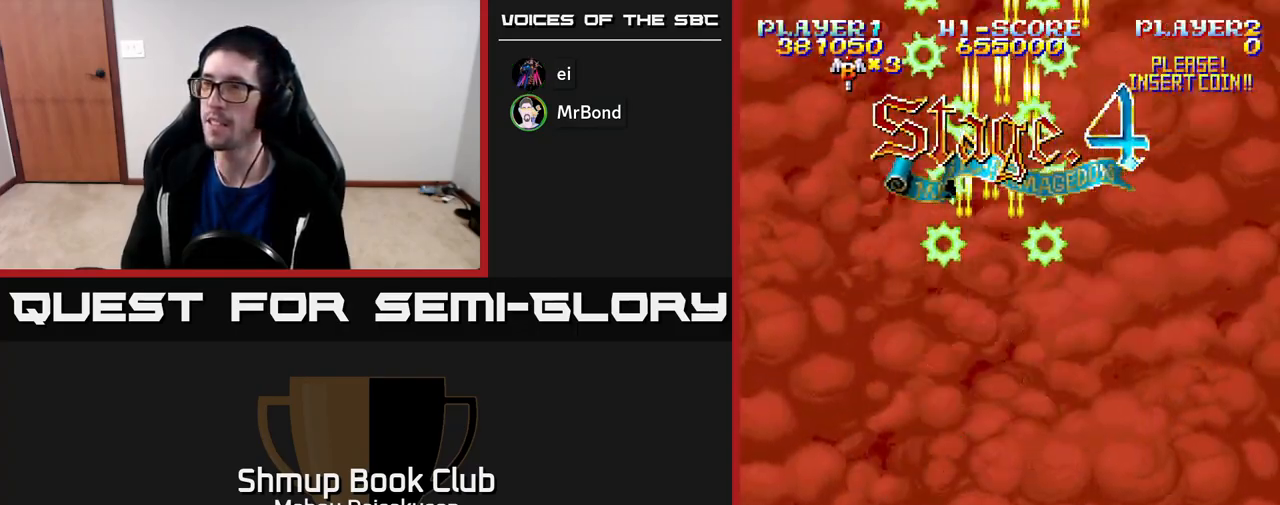
{"buttons": ["A"], "right_stick": "center", "events": []}
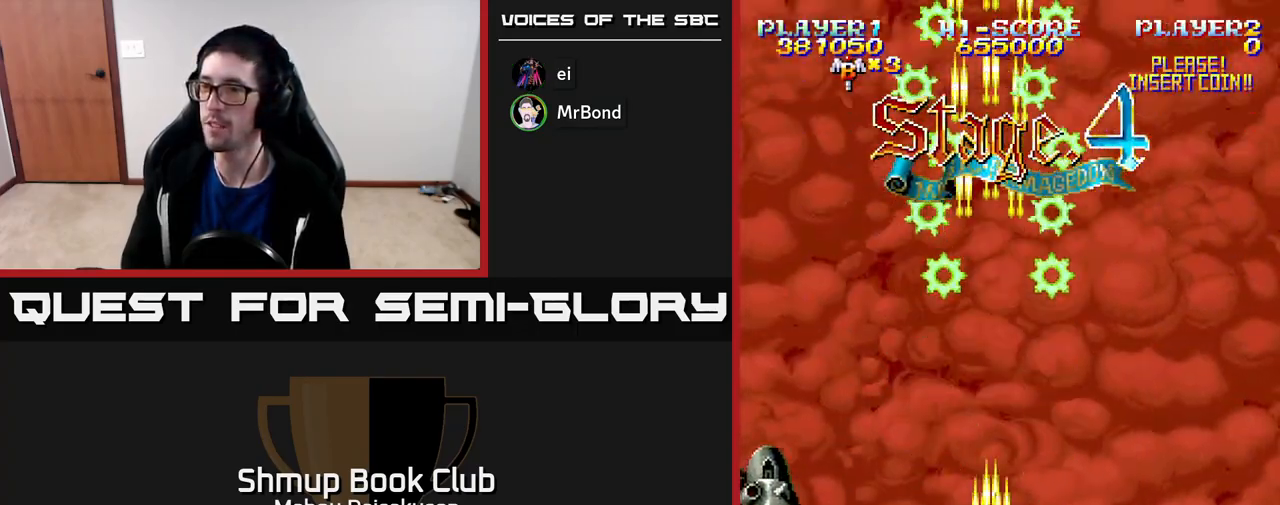
{"buttons": ["A"], "right_stick": "center", "events": []}
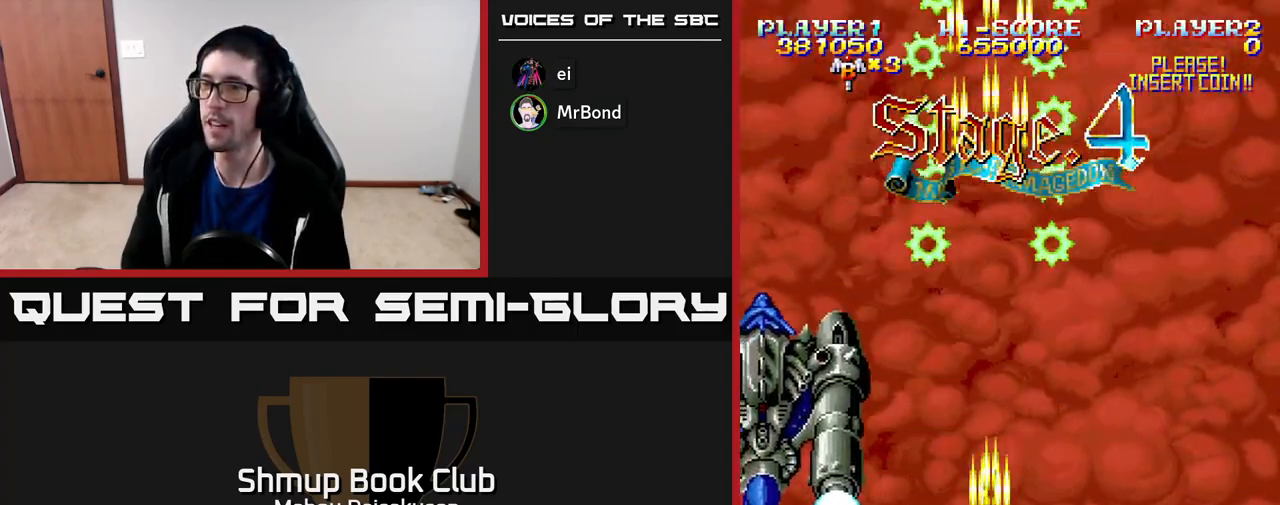
{"buttons": ["A"], "right_stick": "center", "events": [[100, "DPAD_LEFT", "down"], [233, "DPAD_LEFT", "up"]]}
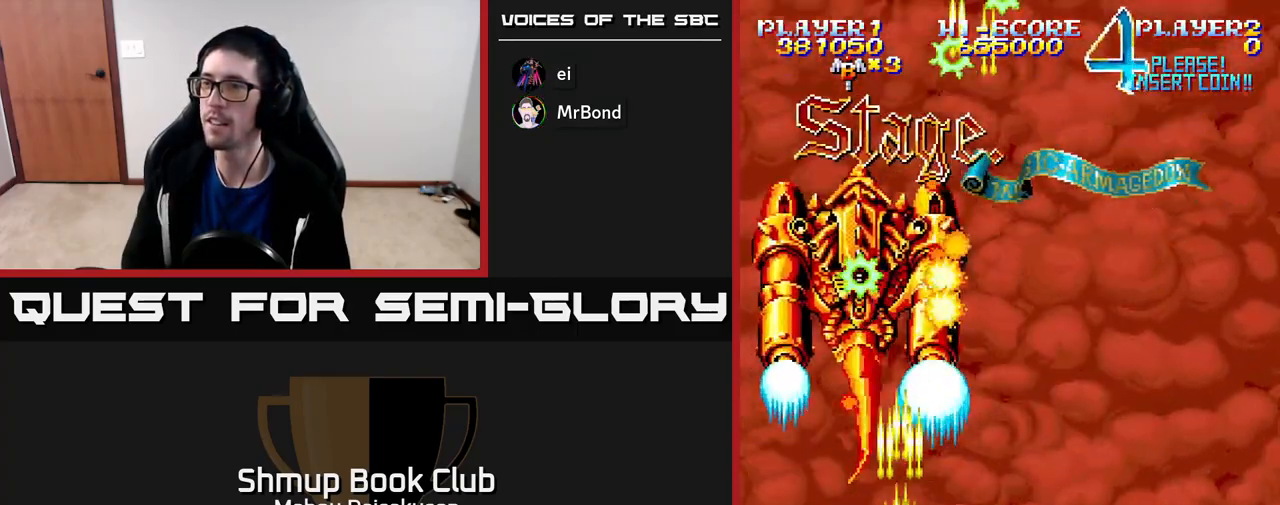
{"buttons": ["A", "DPAD_UP", "DPAD_RIGHT"], "right_stick": "center", "events": [[67, "DPAD_DOWN", "down"], [67, "DPAD_RIGHT", "down"], [100, "DPAD_DOWN", "up"], [183, "DPAD_RIGHT", "up"], [367, "DPAD_UP", "down"], [383, "DPAD_RIGHT", "down"]]}
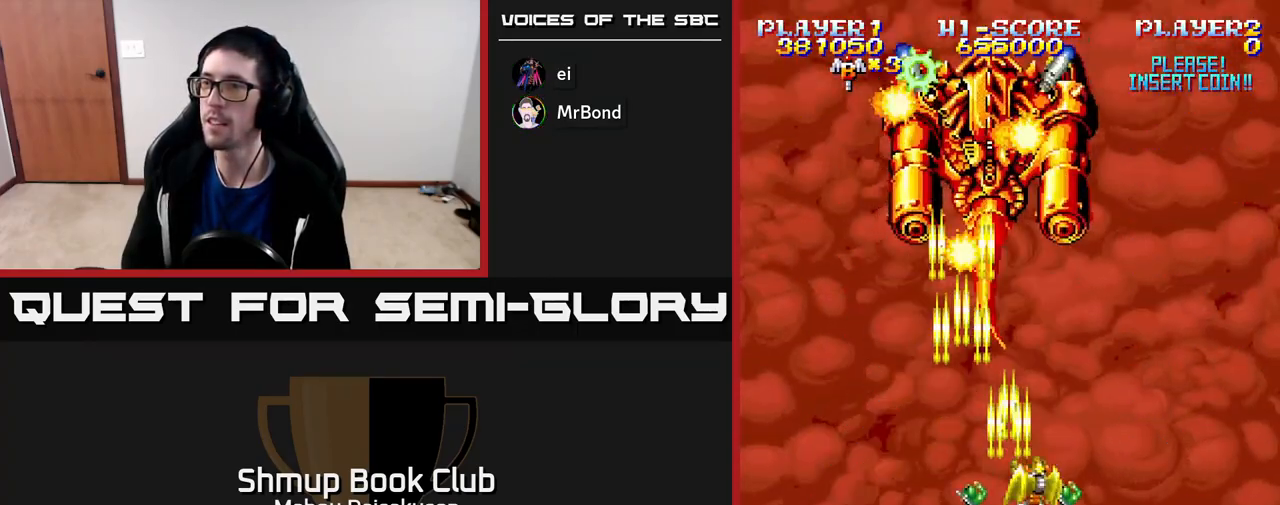
{"buttons": ["A", "DPAD_RIGHT"], "right_stick": "center", "events": [[33, "DPAD_UP", "up"], [50, "DPAD_RIGHT", "up"], [200, "DPAD_RIGHT", "down"], [333, "DPAD_RIGHT", "up"], [467, "DPAD_RIGHT", "down"]]}
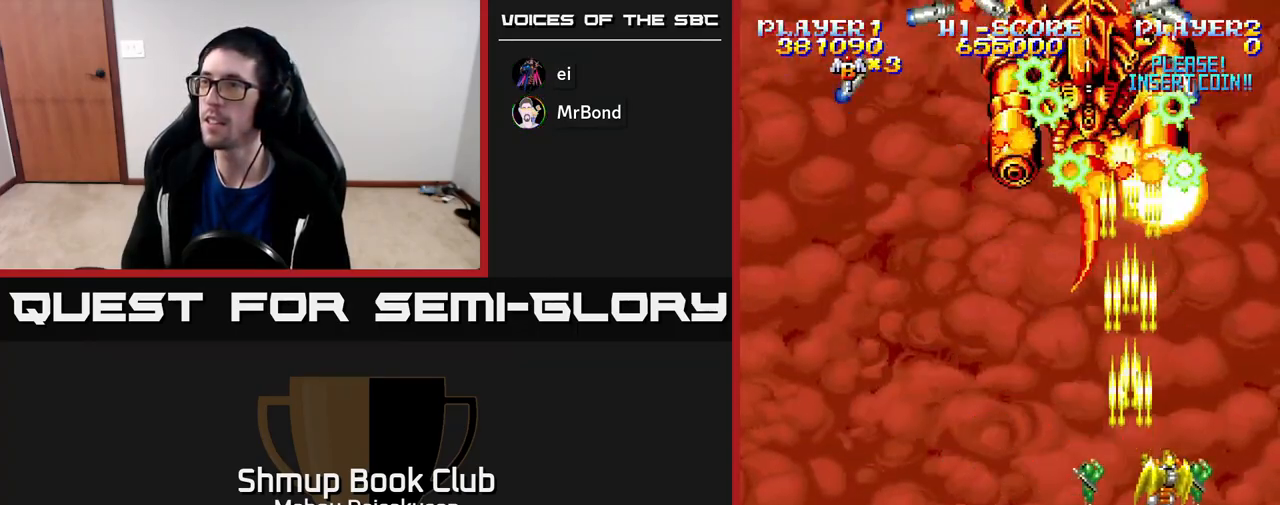
{"buttons": ["A", "DPAD_DOWN", "DPAD_LEFT"], "right_stick": "center", "events": [[33, "DPAD_RIGHT", "up"], [200, "DPAD_DOWN", "down"], [400, "DPAD_LEFT", "down"]]}